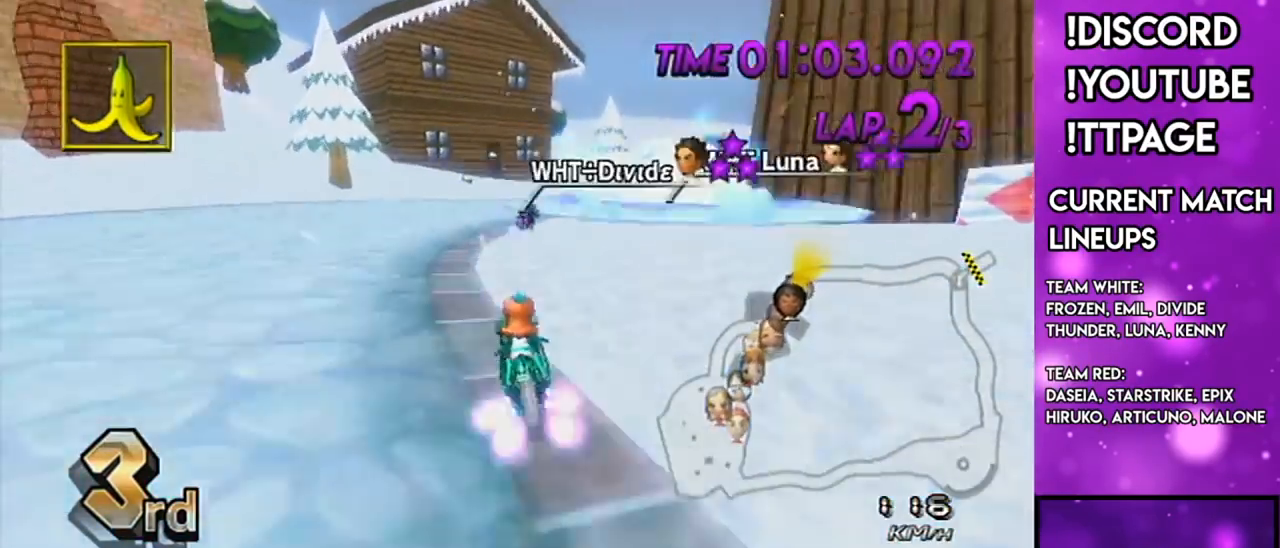
Gameplay with a controller (Nintendo layout); each line is a JSON object with the inputs held at the frame after it (dt_ms = milliseconds from this image to that frame). "events" lists button and stick changes between this image and that frame as [ms after this image, input, new state], when the widget could be followed in between. Not read: L3 R1 R3.
{"dt_ms": 500, "buttons": ["A"], "left_stick": "up-right", "right_stick": "center", "events": [[267, "L1", "down"], [267, "right_stick", "left"], [317, "L1", "up"], [317, "left_stick", "up-right"], [317, "right_stick", "center"]]}
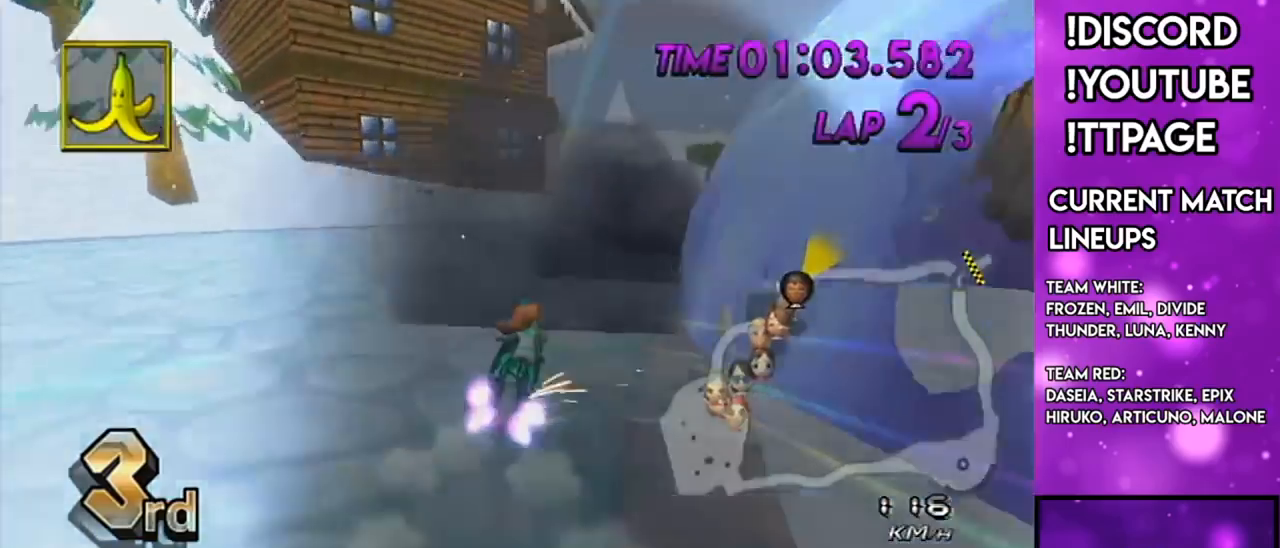
{"dt_ms": 501, "buttons": ["A"], "left_stick": "left", "right_stick": "center", "events": [[184, "L1", "down"], [217, "L1", "up"], [417, "left_stick", "left"]]}
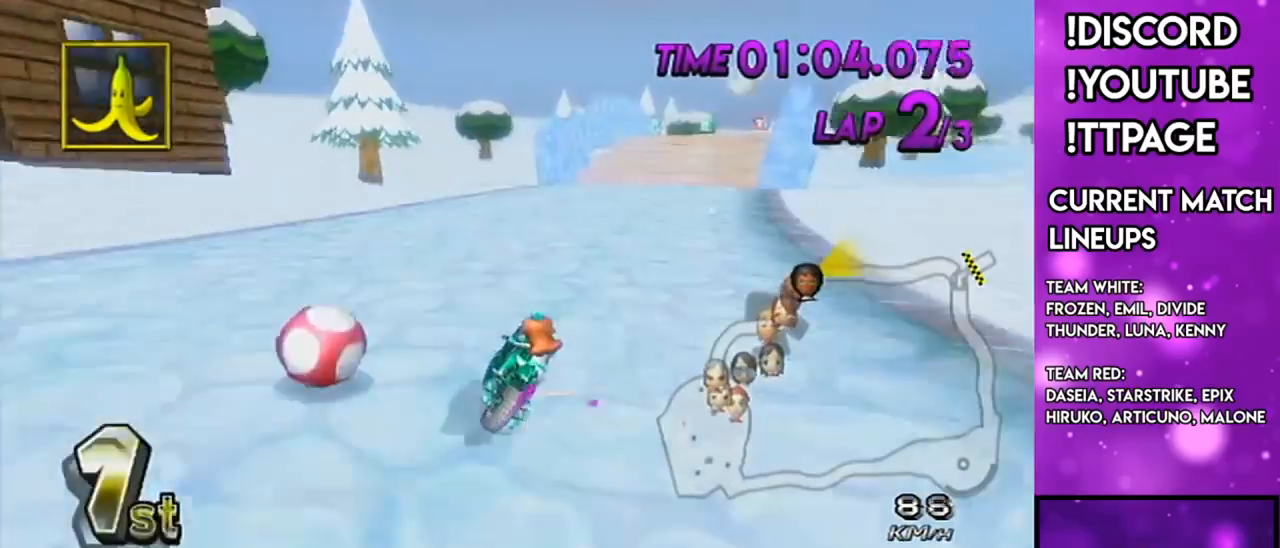
{"dt_ms": 500, "buttons": ["A"], "left_stick": "left", "right_stick": "left", "events": [[67, "left_stick", "up-right"], [434, "right_stick", "left"], [467, "left_stick", "left"]]}
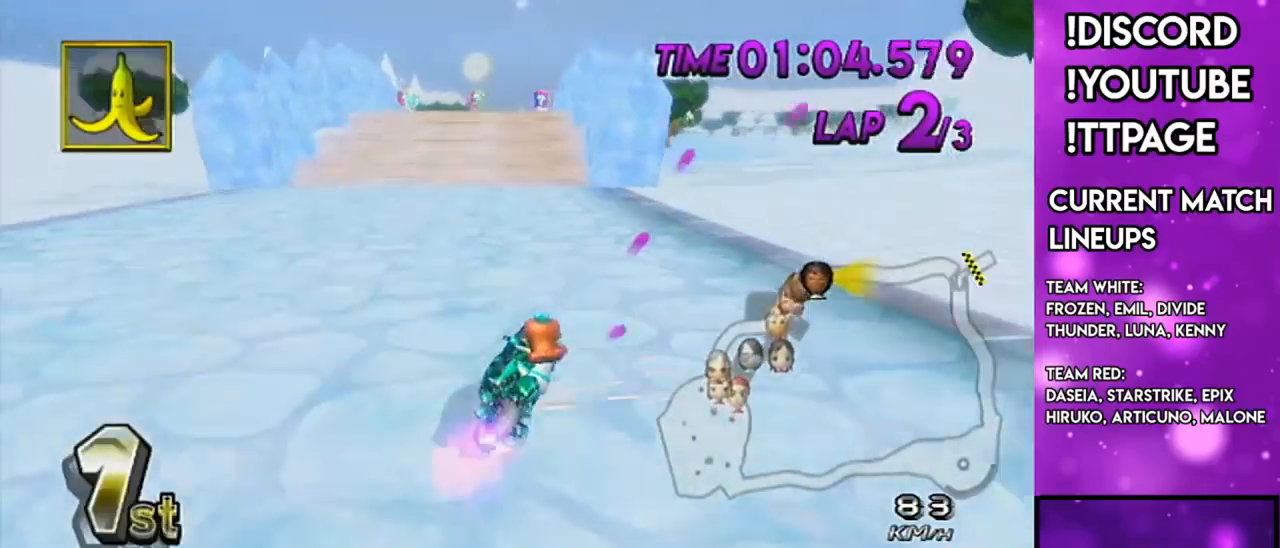
{"dt_ms": 501, "buttons": ["A"], "left_stick": "left", "right_stick": "center", "events": [[34, "right_stick", "center"], [367, "DPAD_LEFT", "down"], [367, "DPAD_UP", "down"], [451, "DPAD_LEFT", "up"], [451, "DPAD_UP", "up"]]}
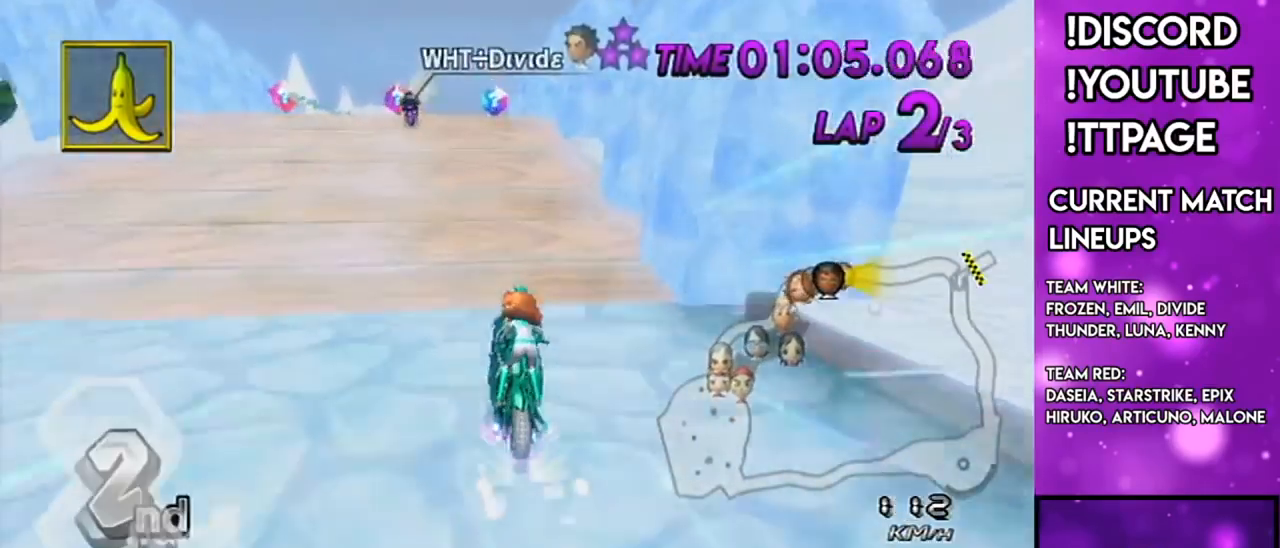
{"dt_ms": 984, "buttons": ["A"], "left_stick": "center", "right_stick": "center", "events": [[16, "left_stick", "center"], [67, "X", "down"], [167, "left_stick", "down-left"], [167, "right_stick", "left"], [217, "right_stick", "center"], [267, "X", "up"], [333, "left_stick", "center"]]}
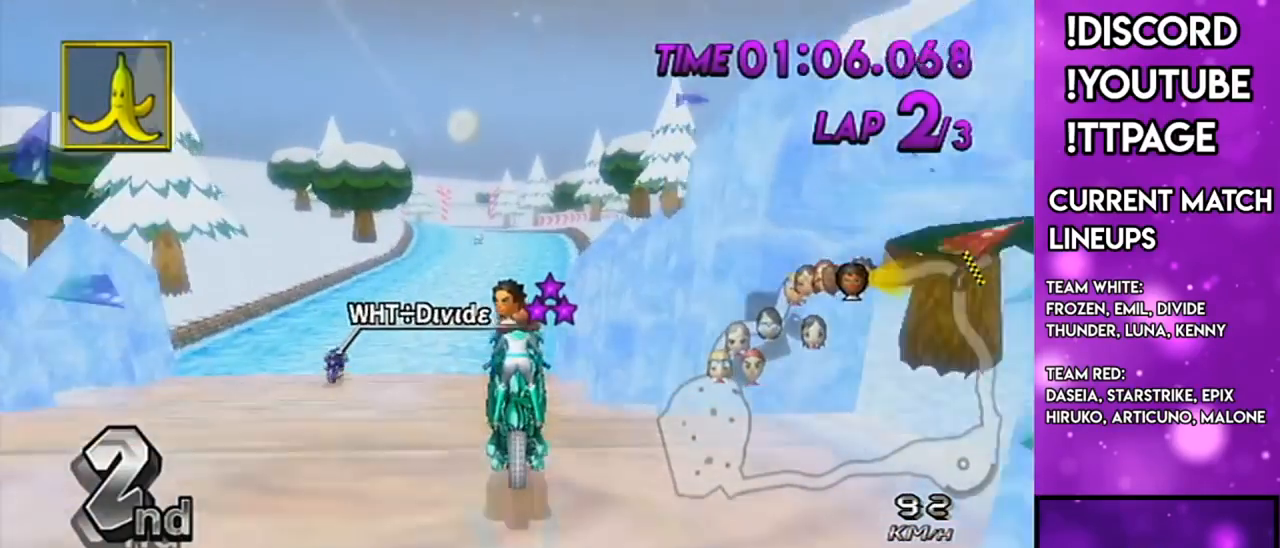
{"dt_ms": 501, "buttons": ["A"], "left_stick": "center", "right_stick": "center", "events": []}
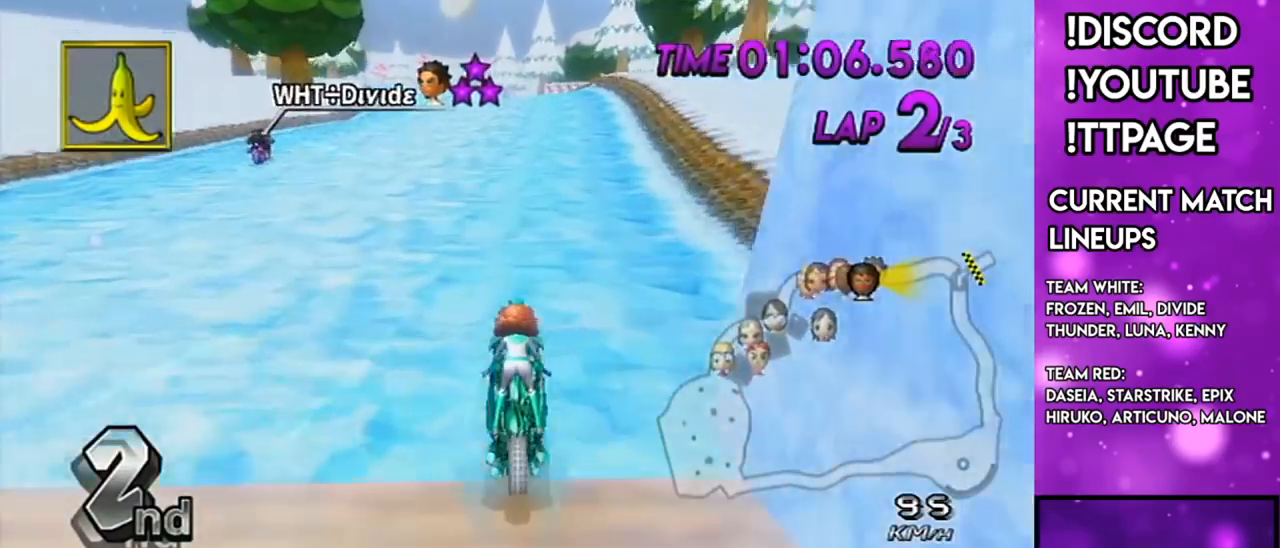
{"dt_ms": 500, "buttons": ["A"], "left_stick": "left", "right_stick": "center", "events": [[216, "left_stick", "left"]]}
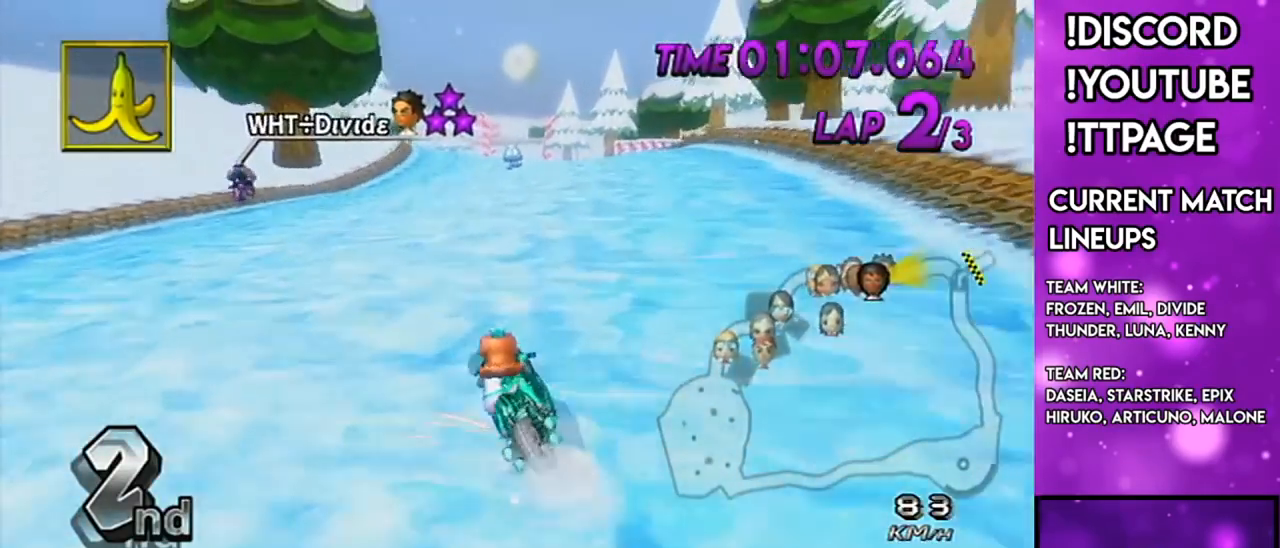
{"dt_ms": 501, "buttons": ["A"], "left_stick": "up-right", "right_stick": "center", "events": [[150, "left_stick", "center"], [334, "left_stick", "up-right"], [467, "L1", "down"], [484, "L1", "up"]]}
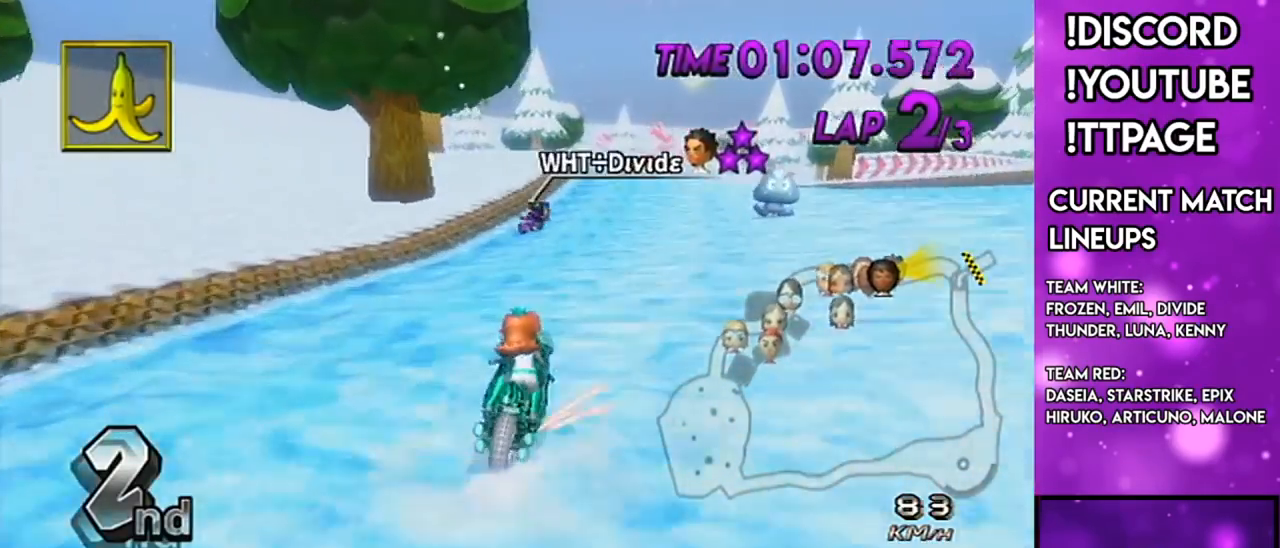
{"dt_ms": 500, "buttons": ["A"], "left_stick": "left", "right_stick": "center", "events": [[233, "left_stick", "up-left"], [283, "left_stick", "left"]]}
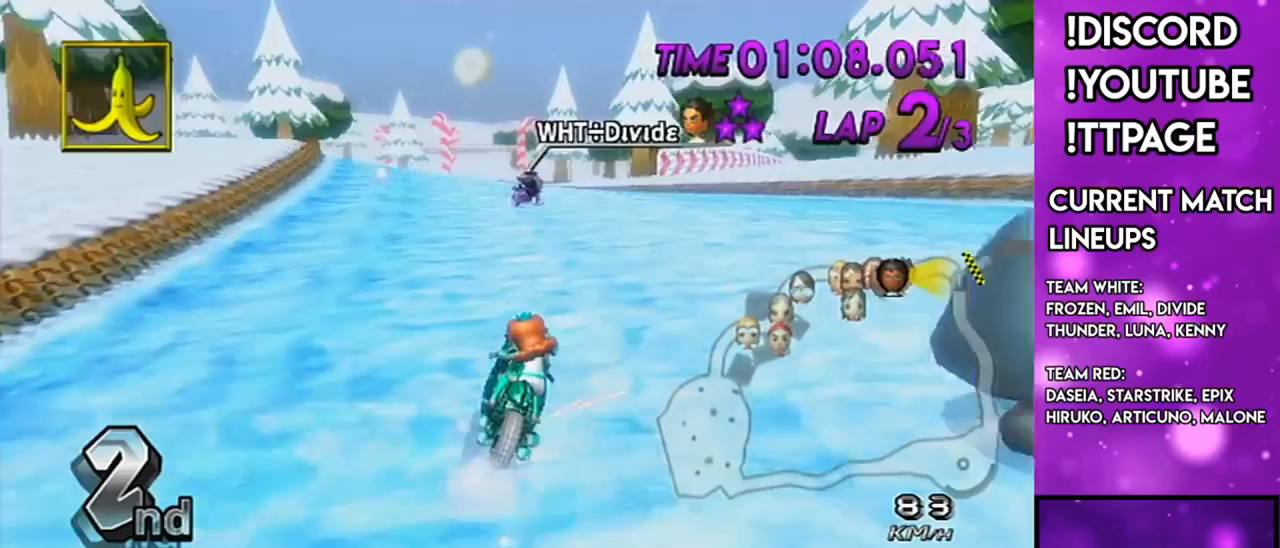
{"dt_ms": 501, "buttons": ["A"], "left_stick": "up-right", "right_stick": "center", "events": [[50, "left_stick", "up-right"], [184, "L1", "down"], [200, "L1", "up"]]}
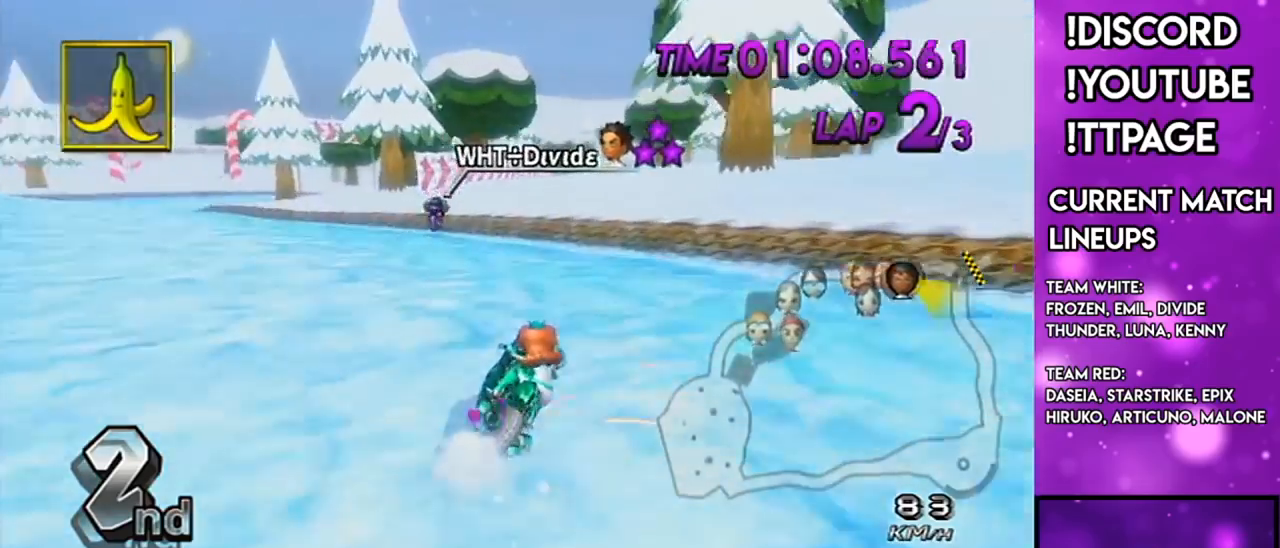
{"dt_ms": 500, "buttons": ["A"], "left_stick": "center", "right_stick": "center", "events": [[83, "left_stick", "center"], [200, "DPAD_UP", "down"], [300, "DPAD_UP", "up"], [433, "DPAD_UP", "down"], [450, "DPAD_UP", "up"]]}
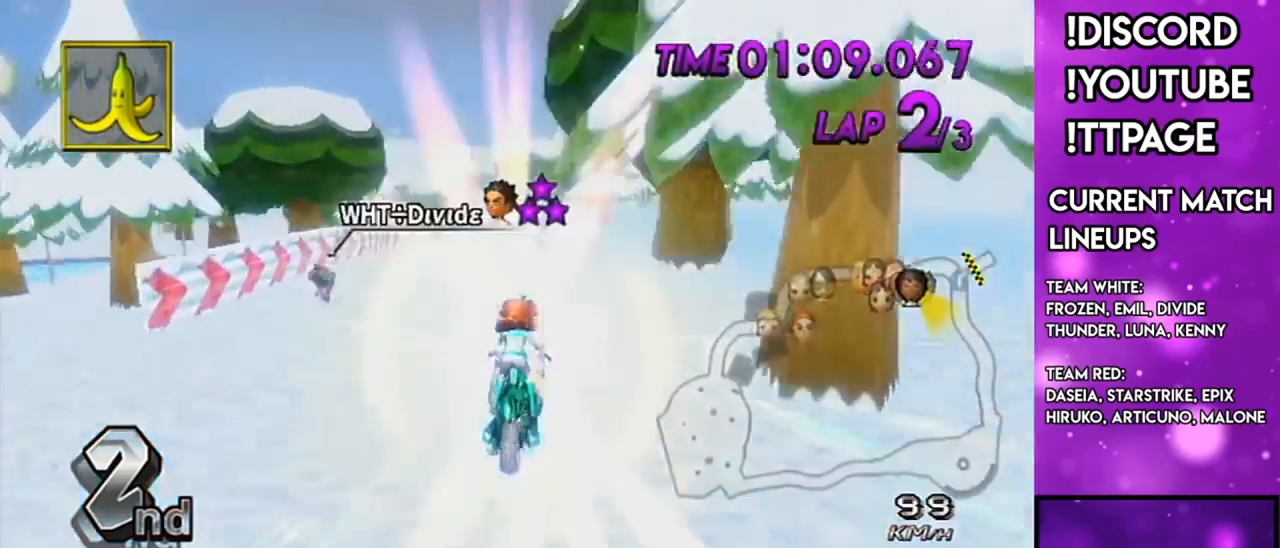
{"dt_ms": 501, "buttons": ["A"], "left_stick": "down", "right_stick": "center", "events": [[100, "left_stick", "down-left"], [234, "left_stick", "down"], [384, "right_stick", "left"], [434, "right_stick", "center"]]}
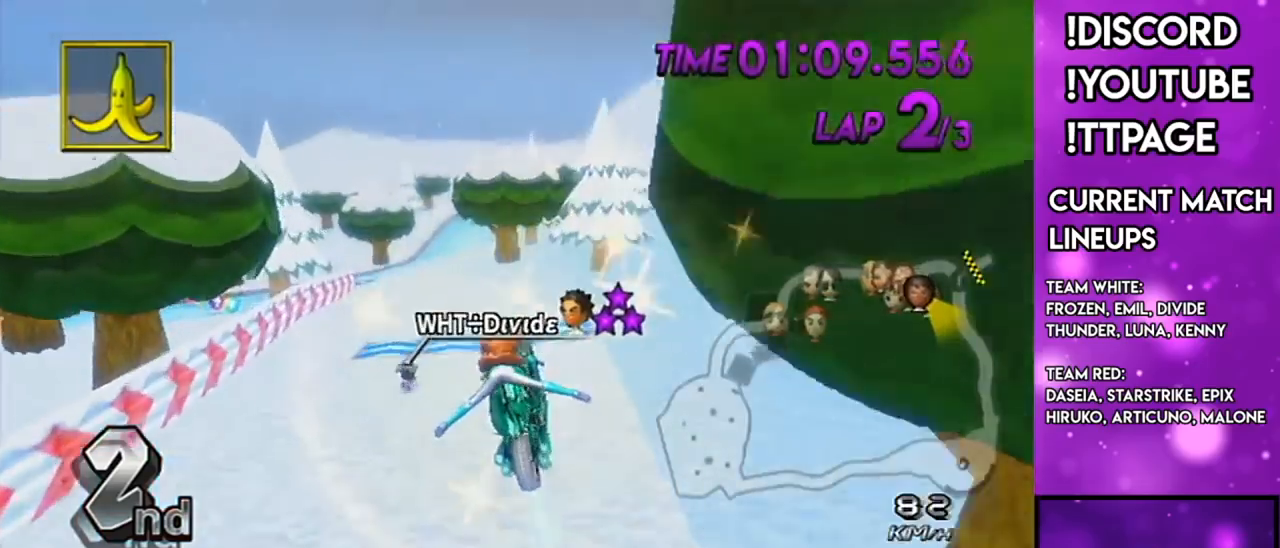
{"dt_ms": 500, "buttons": ["A"], "left_stick": "center", "right_stick": "center", "events": [[433, "left_stick", "center"]]}
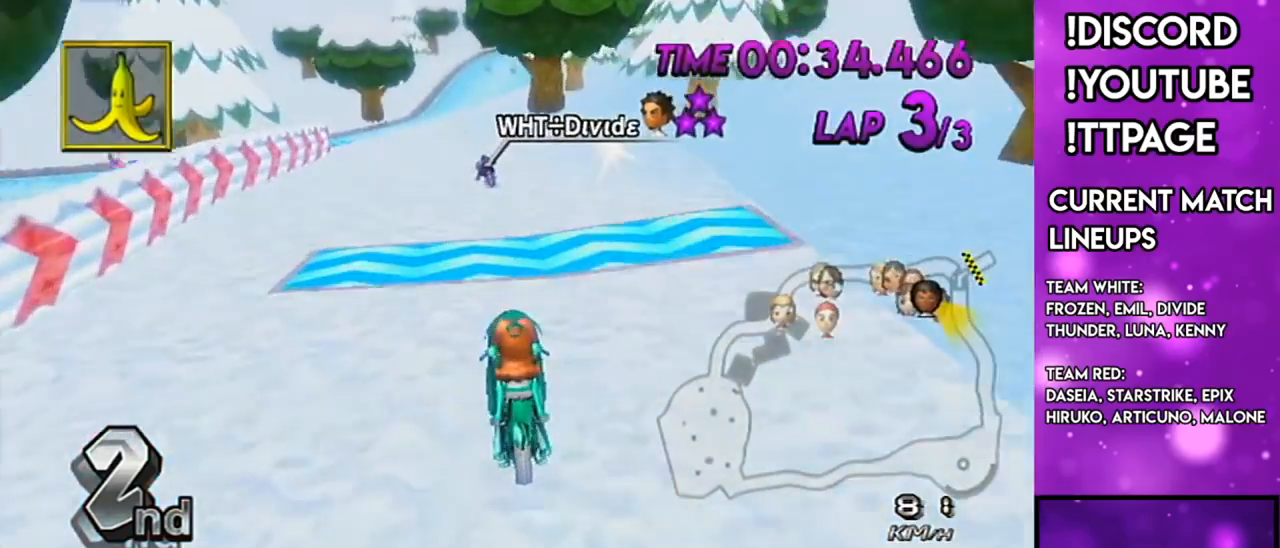
{"dt_ms": 501, "buttons": ["A"], "left_stick": "center", "right_stick": "center", "events": [[167, "left_stick", "down-left"], [284, "left_stick", "center"]]}
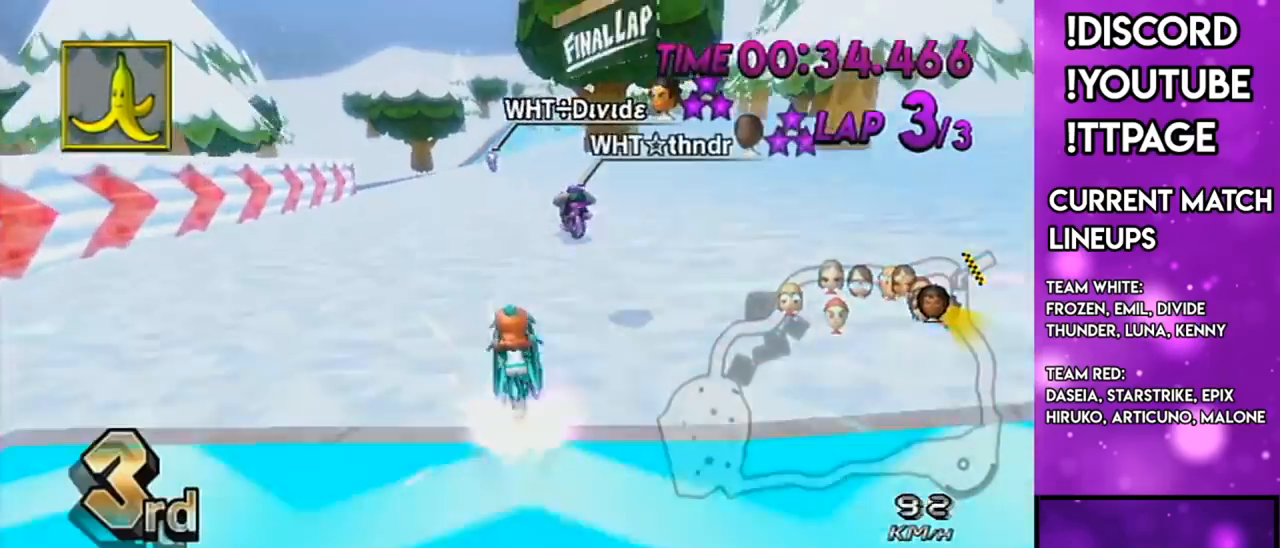
{"dt_ms": 500, "buttons": ["A"], "left_stick": "down-left", "right_stick": "center", "events": [[33, "DPAD_UP", "down"], [83, "left_stick", "down-left"], [100, "DPAD_UP", "up"], [183, "DPAD_UP", "down"], [233, "DPAD_LEFT", "down"], [283, "DPAD_LEFT", "up"], [283, "DPAD_UP", "up"], [433, "DPAD_UP", "down"], [500, "DPAD_UP", "up"]]}
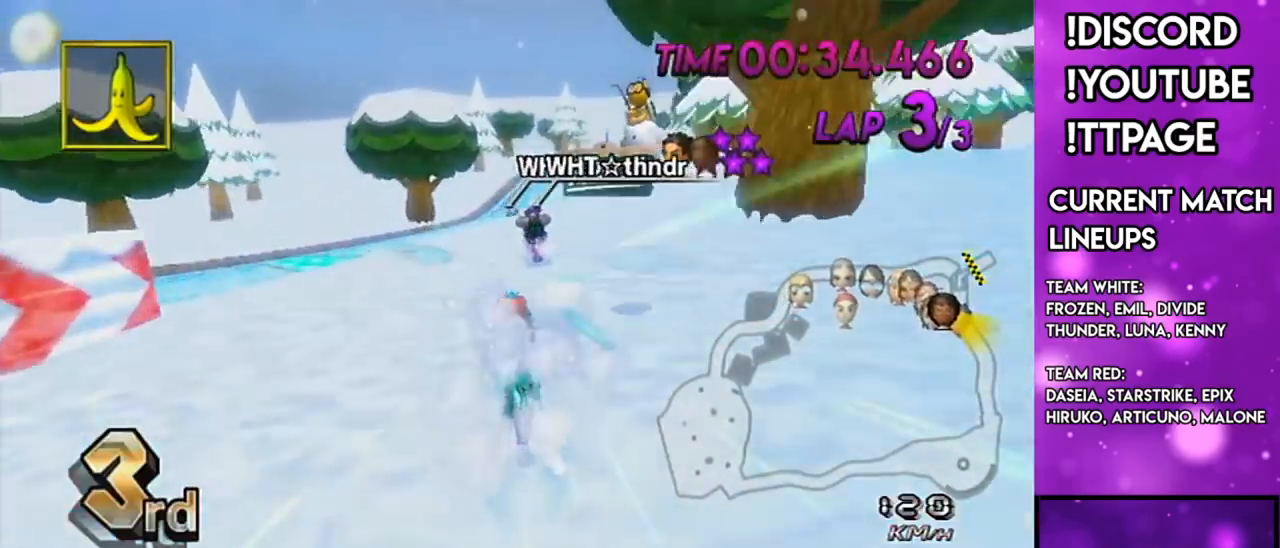
{"dt_ms": 501, "buttons": ["A"], "left_stick": "center", "right_stick": "center", "events": [[134, "left_stick", "center"], [184, "left_stick", "right"], [384, "left_stick", "center"]]}
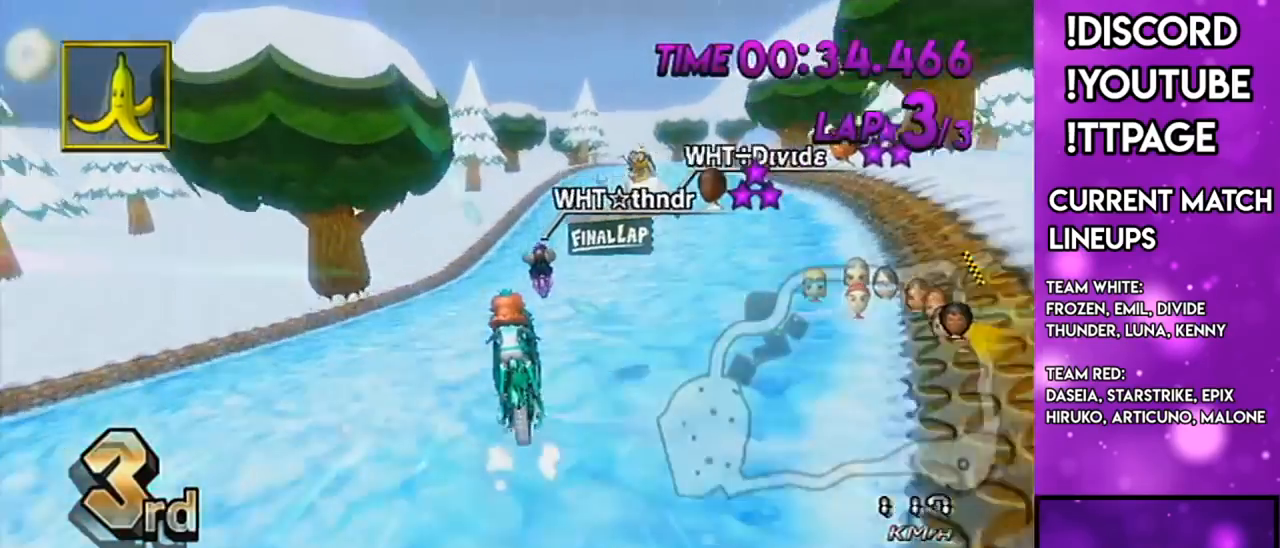
{"dt_ms": 500, "buttons": ["A"], "left_stick": "up-right", "right_stick": "center", "events": [[83, "left_stick", "up-right"]]}
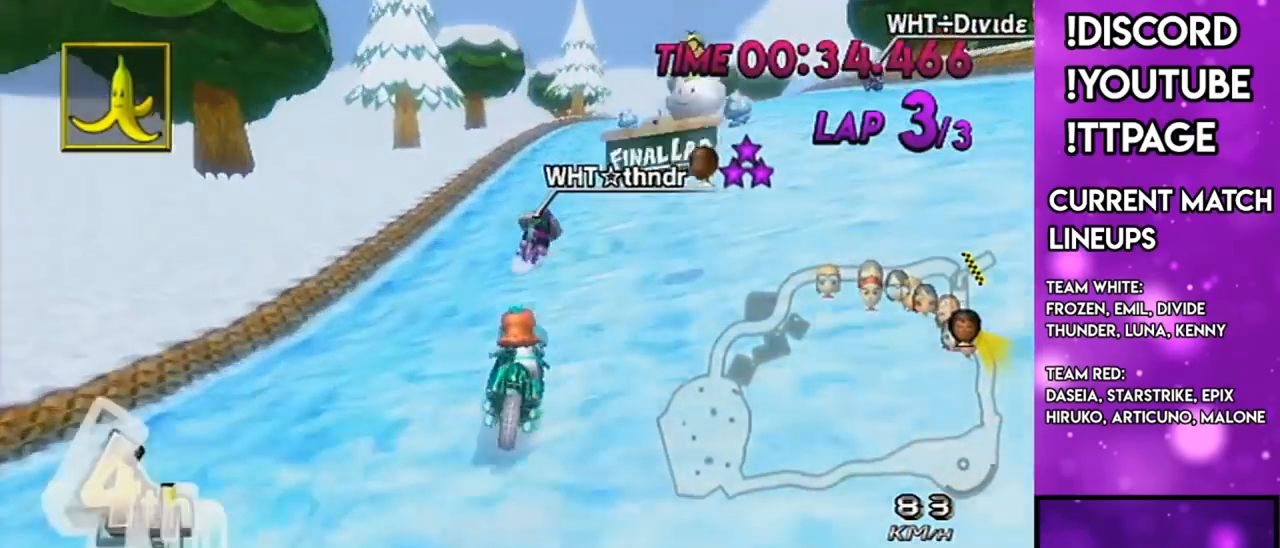
{"dt_ms": 501, "buttons": ["A"], "left_stick": "left", "right_stick": "center", "events": [[150, "left_stick", "left"]]}